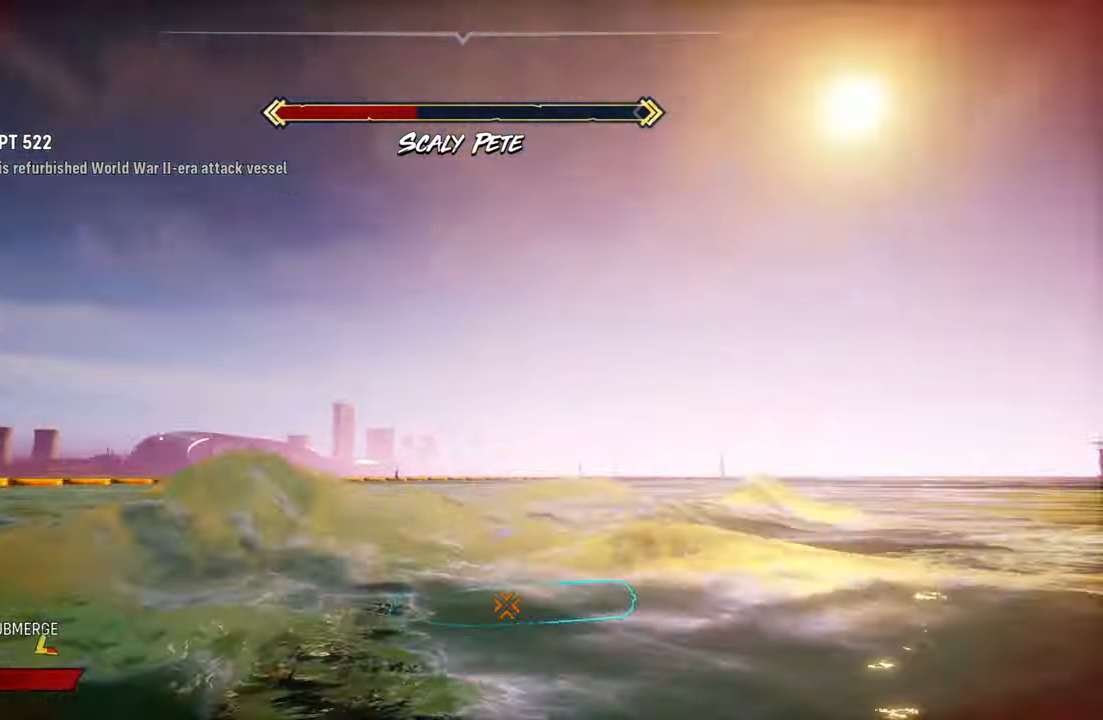
Gameplay with a controller (Xbox layout); each line is a JSON object with the inputs held at the frame after it (dt_ms = milliseconds from this image to that frame). "events" lists button and stick changes between this image and that frame as [ms after this image, input, new state], when the widget could be followed in between. Not read: L3.
{"dt_ms": 500, "buttons": ["L2", "R2"], "left_stick": "down-left", "right_stick": "left", "events": [[100, "right_stick", "left"], [120, "left_stick", "down-left"]]}
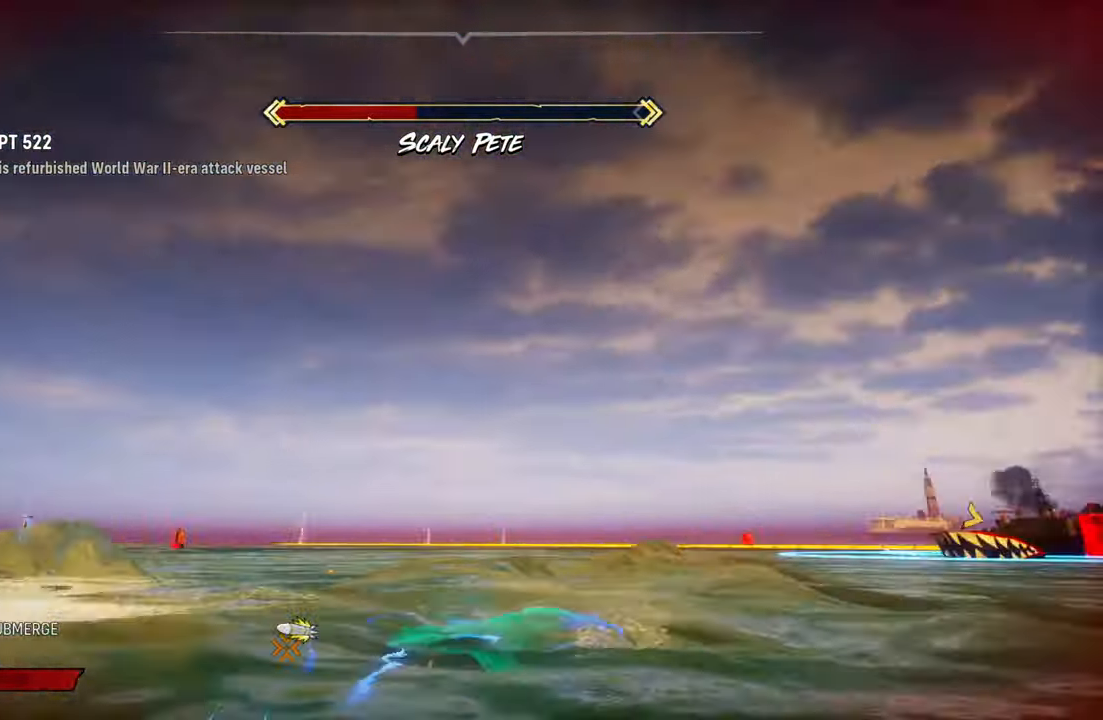
{"dt_ms": 500, "buttons": ["L2", "R2"], "left_stick": "up-right", "right_stick": "right", "events": [[20, "left_stick", "left"], [180, "left_stick", "up-right"], [200, "right_stick", "right"]]}
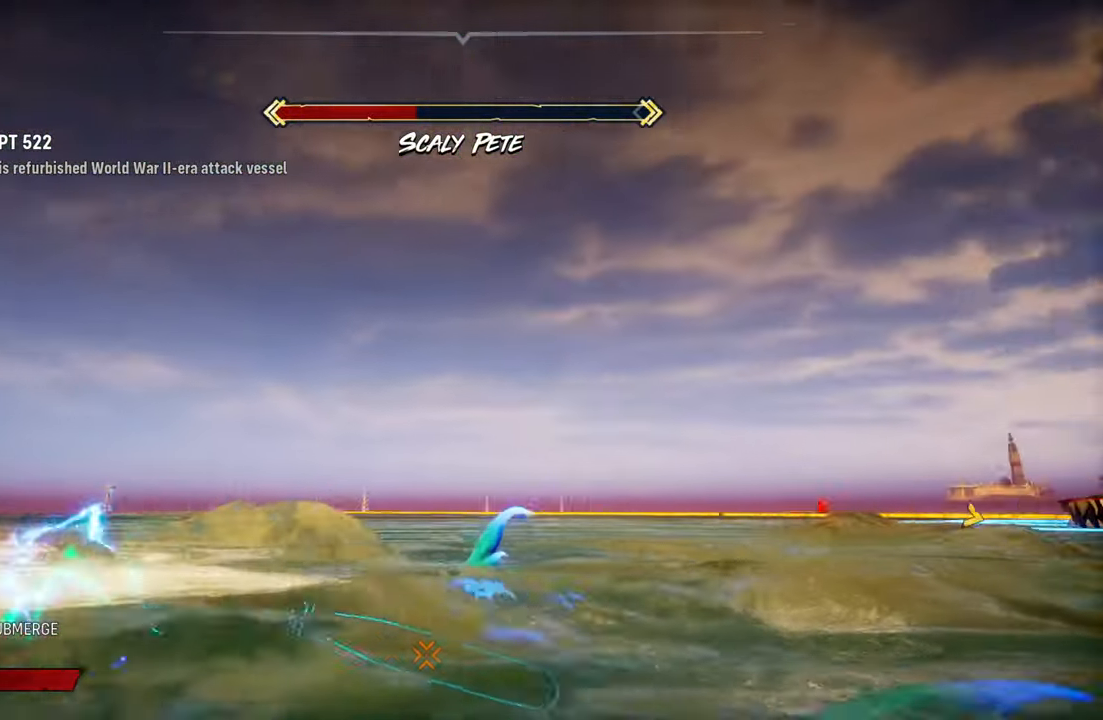
{"dt_ms": 500, "buttons": ["R2"], "left_stick": "up", "right_stick": "center", "events": [[140, "left_stick", "up"], [280, "L2", "up"], [380, "right_stick", "center"]]}
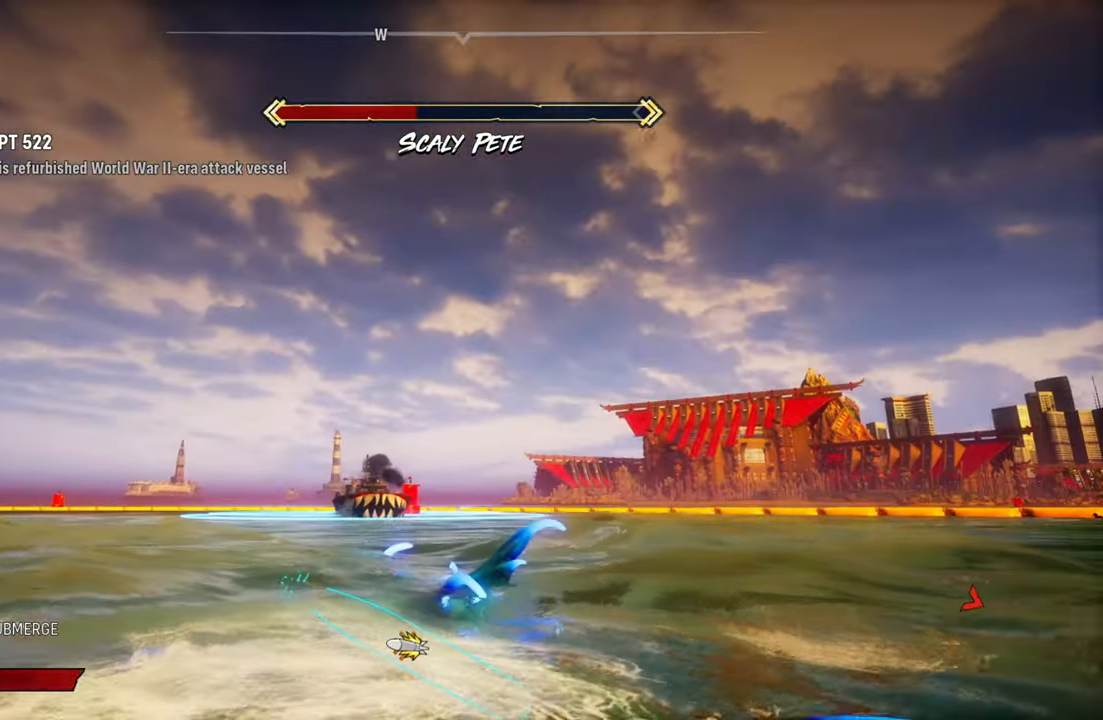
{"dt_ms": 500, "buttons": ["R2"], "left_stick": "center", "right_stick": "center", "events": [[60, "left_stick", "center"], [200, "L1", "down"], [340, "L1", "up"]]}
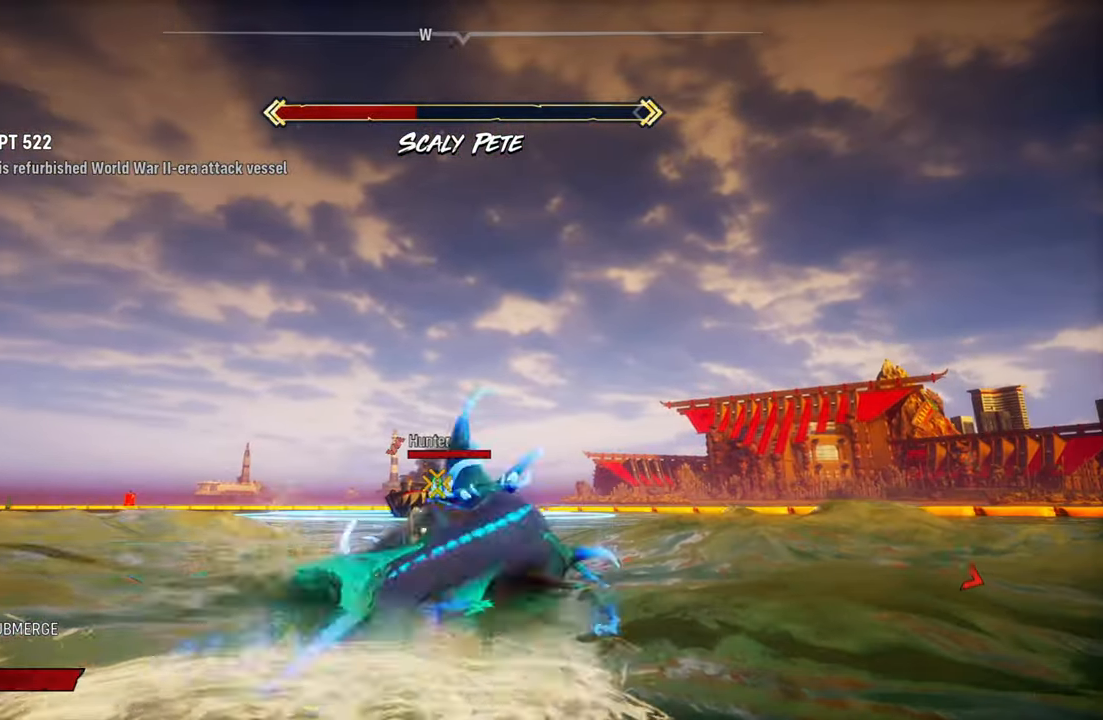
{"dt_ms": 500, "buttons": ["L2"], "left_stick": "left", "right_stick": "center", "events": [[340, "L2", "down"], [340, "R2", "up"], [400, "left_stick", "left"]]}
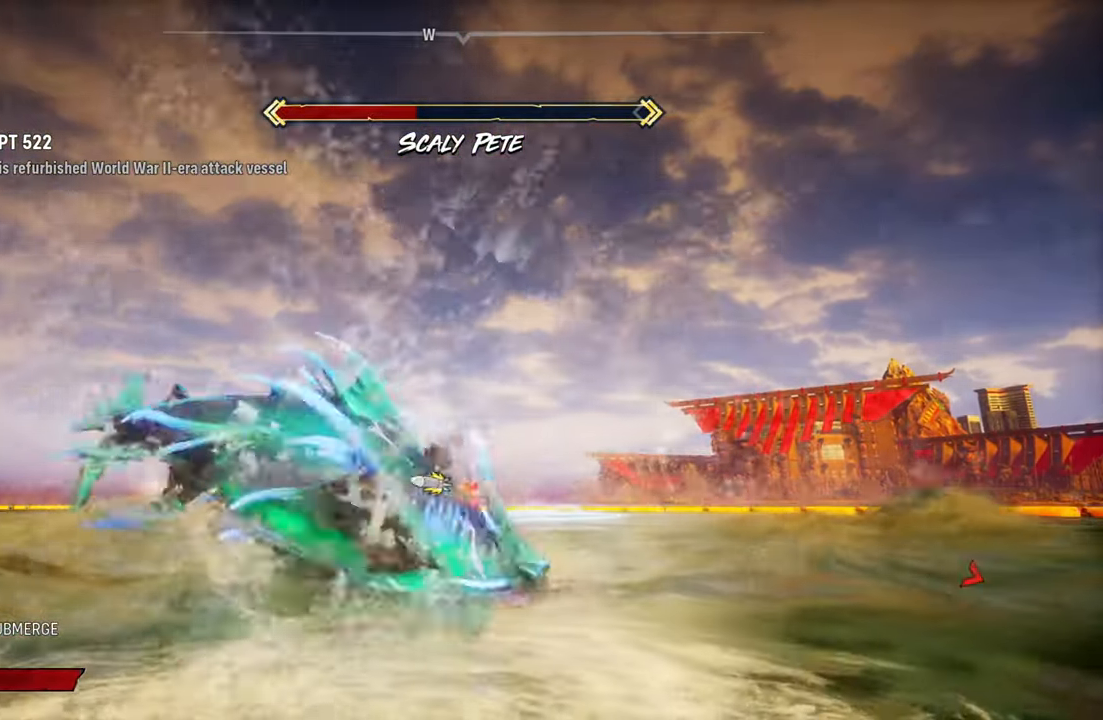
{"dt_ms": 500, "buttons": ["L2"], "left_stick": "left", "right_stick": "left", "events": [[300, "R1", "down"], [480, "R1", "up"], [480, "right_stick", "left"]]}
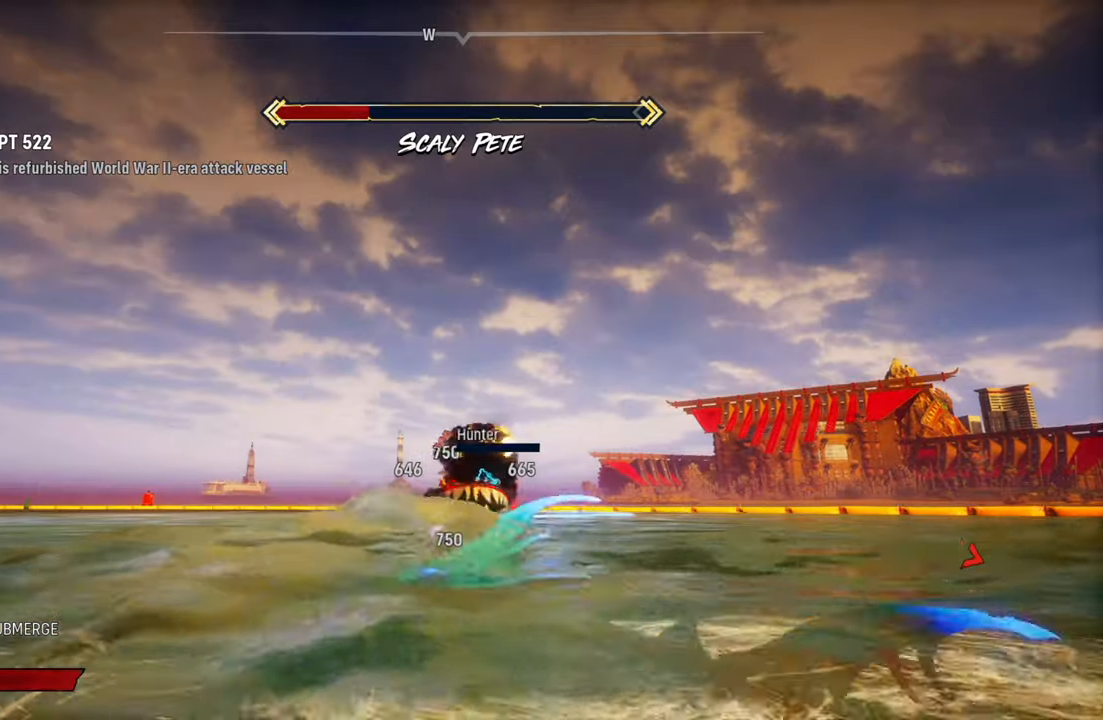
{"dt_ms": 500, "buttons": ["L2"], "left_stick": "left", "right_stick": "left", "events": []}
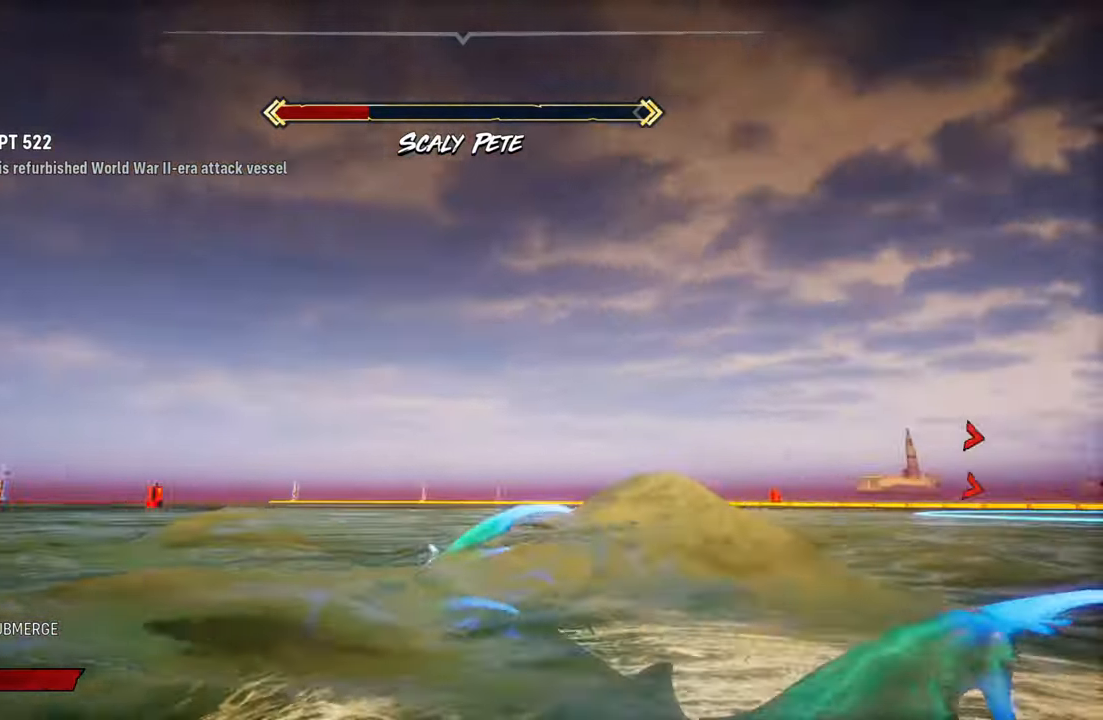
{"dt_ms": 500, "buttons": ["L2"], "left_stick": "left", "right_stick": "left", "events": [[60, "R1", "down"], [220, "R1", "up"]]}
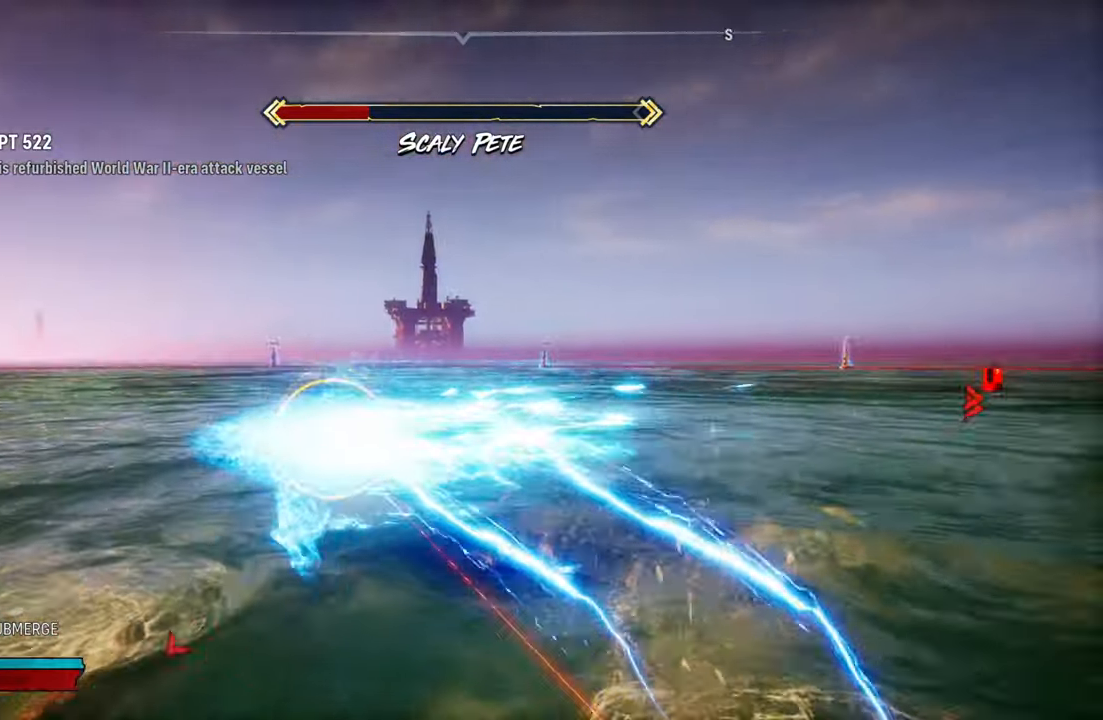
{"dt_ms": 500, "buttons": ["L2"], "left_stick": "up-left", "right_stick": "left", "events": [[300, "left_stick", "up-left"]]}
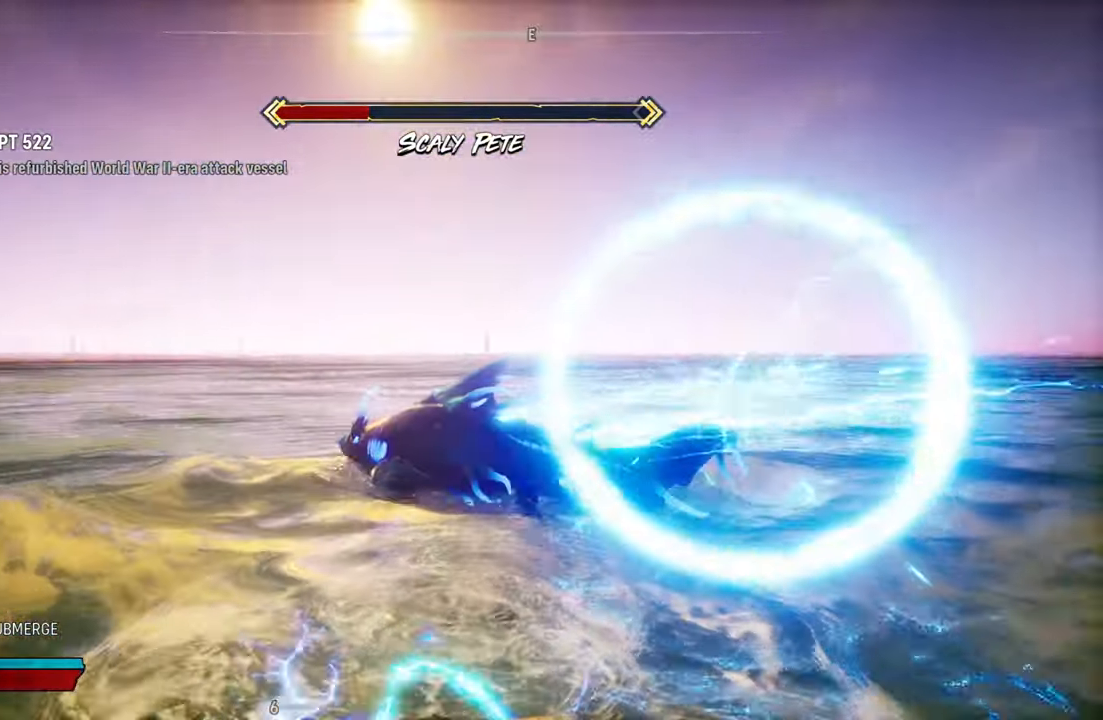
{"dt_ms": 500, "buttons": ["L2"], "left_stick": "up", "right_stick": "center", "events": [[60, "left_stick", "up"], [160, "R1", "down"], [320, "R1", "up"], [420, "right_stick", "center"]]}
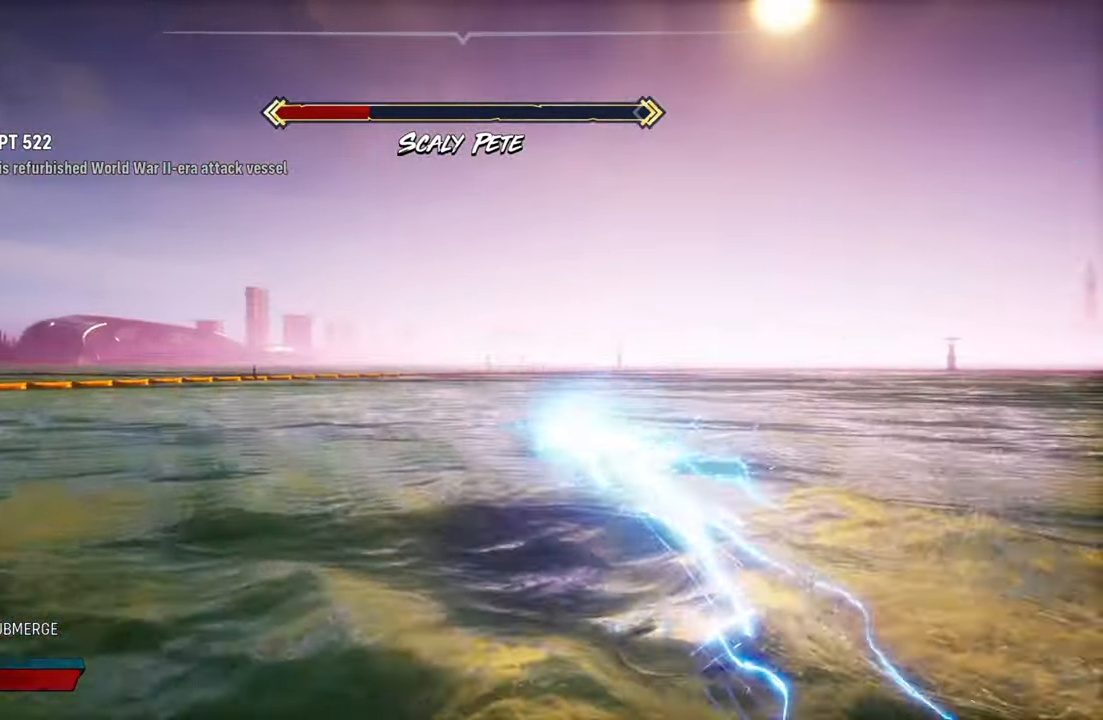
{"dt_ms": 500, "buttons": ["L2"], "left_stick": "up", "right_stick": "right", "events": [[100, "right_stick", "left"], [380, "right_stick", "right"]]}
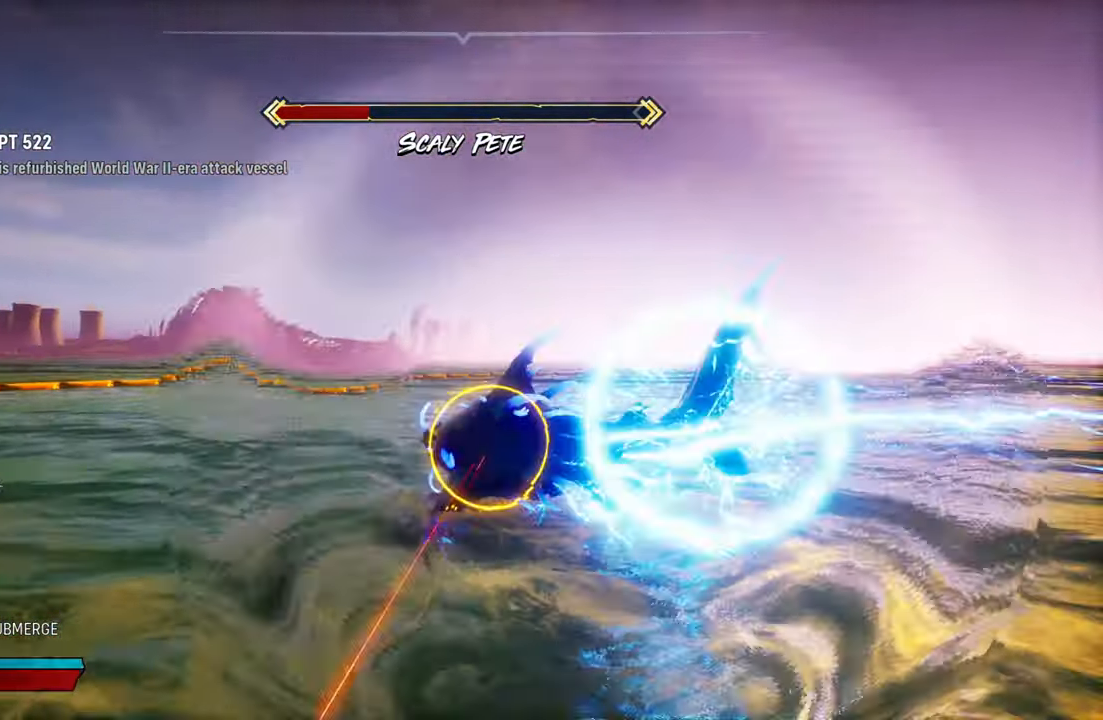
{"dt_ms": 500, "buttons": ["L2"], "left_stick": "up-right", "right_stick": "right", "events": [[140, "left_stick", "up-right"]]}
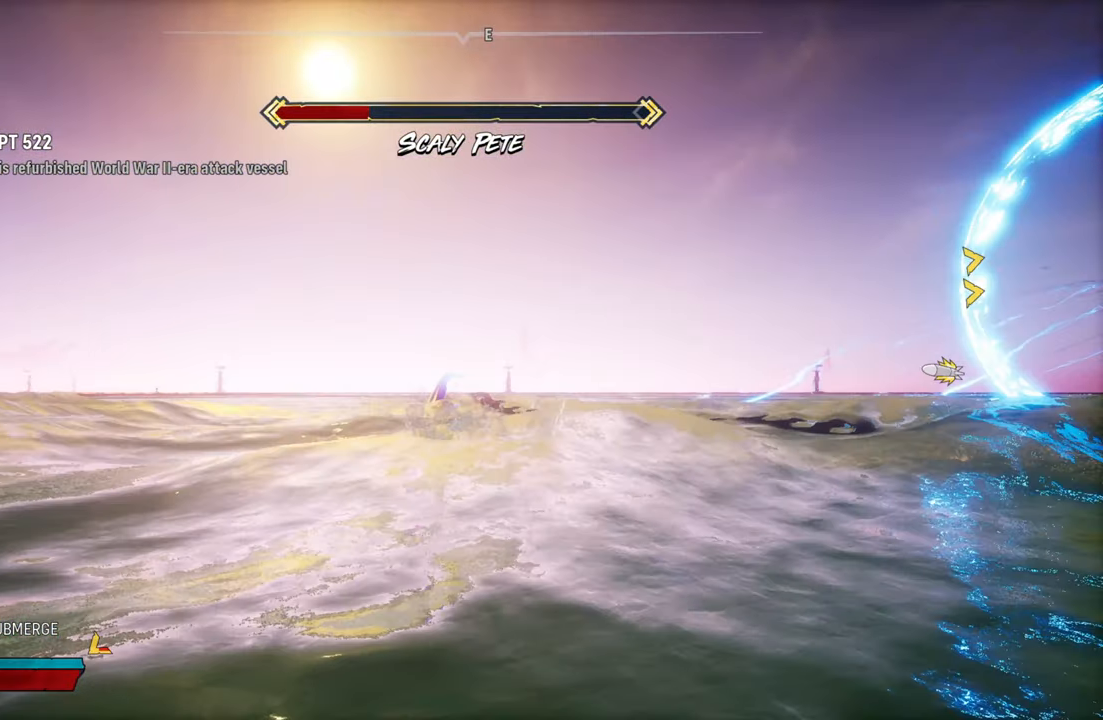
{"dt_ms": 500, "buttons": ["L2"], "left_stick": "up-right", "right_stick": "right", "events": []}
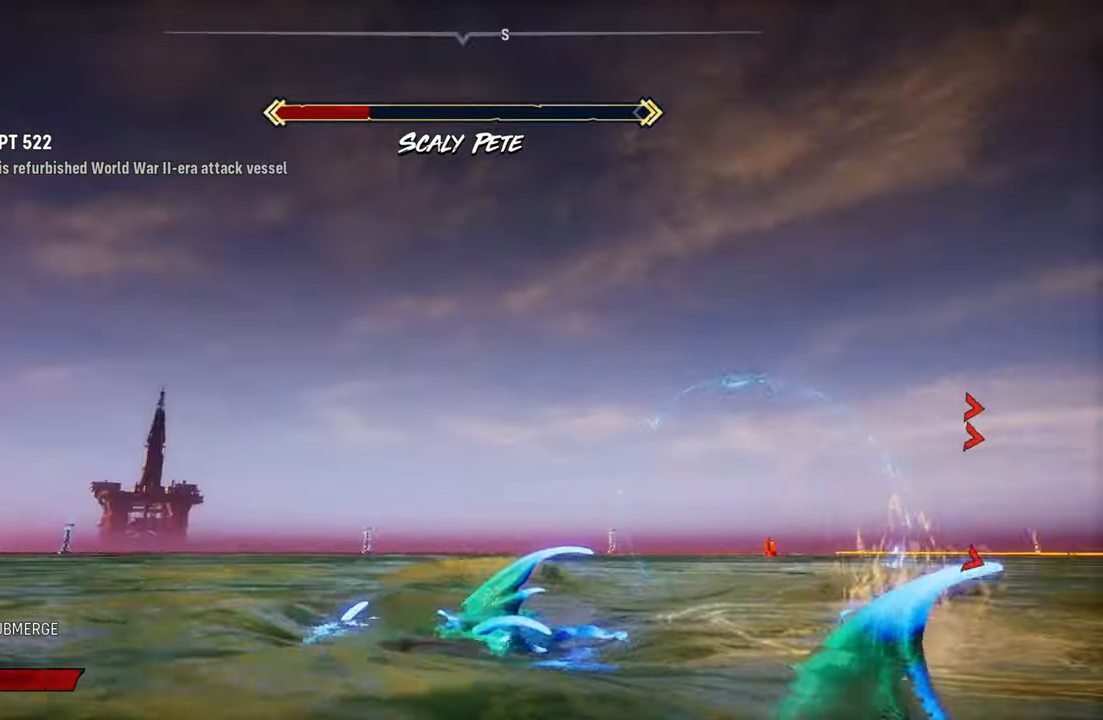
{"dt_ms": 500, "buttons": [], "left_stick": "left", "right_stick": "down-right", "events": [[300, "left_stick", "up"], [340, "L2", "up"], [400, "left_stick", "center"], [460, "right_stick", "down-right"], [500, "left_stick", "left"]]}
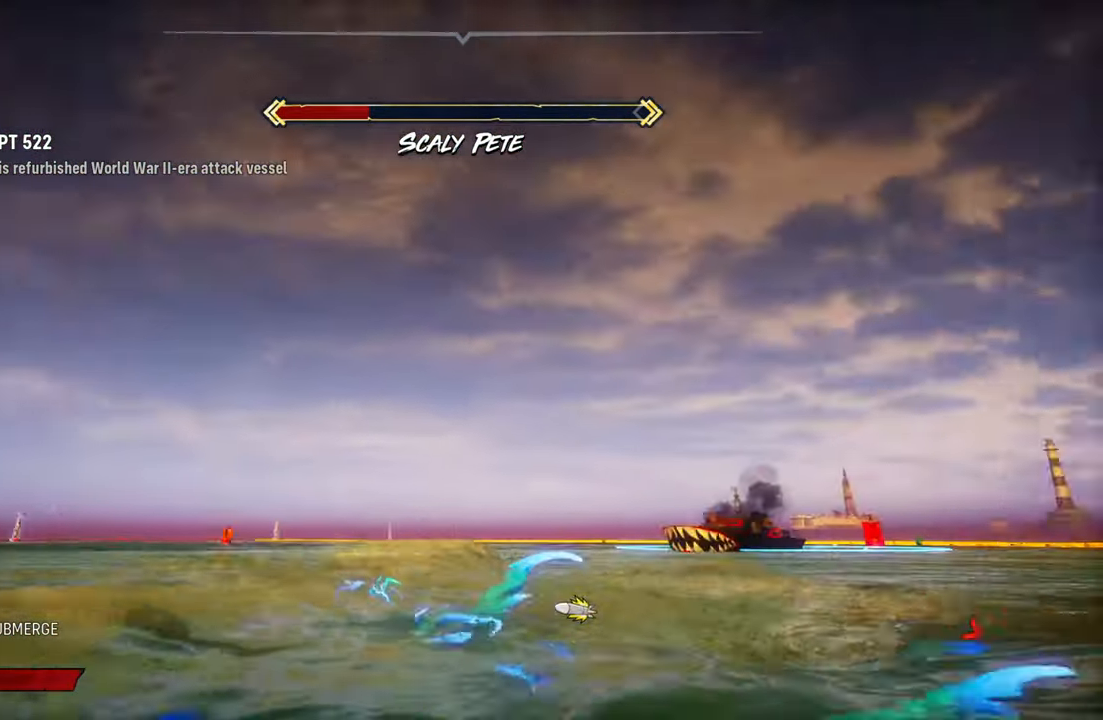
{"dt_ms": 500, "buttons": ["L2"], "left_stick": "center", "right_stick": "center", "events": [[100, "right_stick", "center"], [160, "left_stick", "down-left"], [460, "left_stick", "center"], [500, "L2", "down"]]}
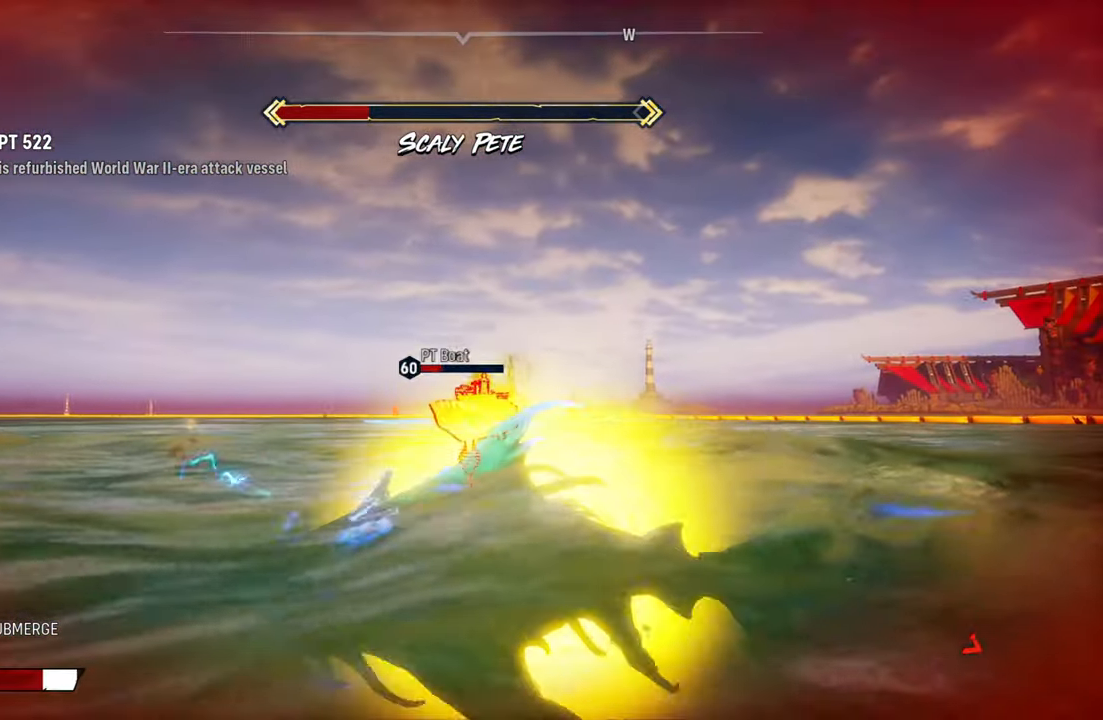
{"dt_ms": 500, "buttons": ["L2"], "left_stick": "left", "right_stick": "down-left", "events": [[20, "left_stick", "up"], [40, "R2", "down"], [60, "right_stick", "up-right"], [380, "left_stick", "left"], [380, "right_stick", "down-left"], [400, "R2", "up"]]}
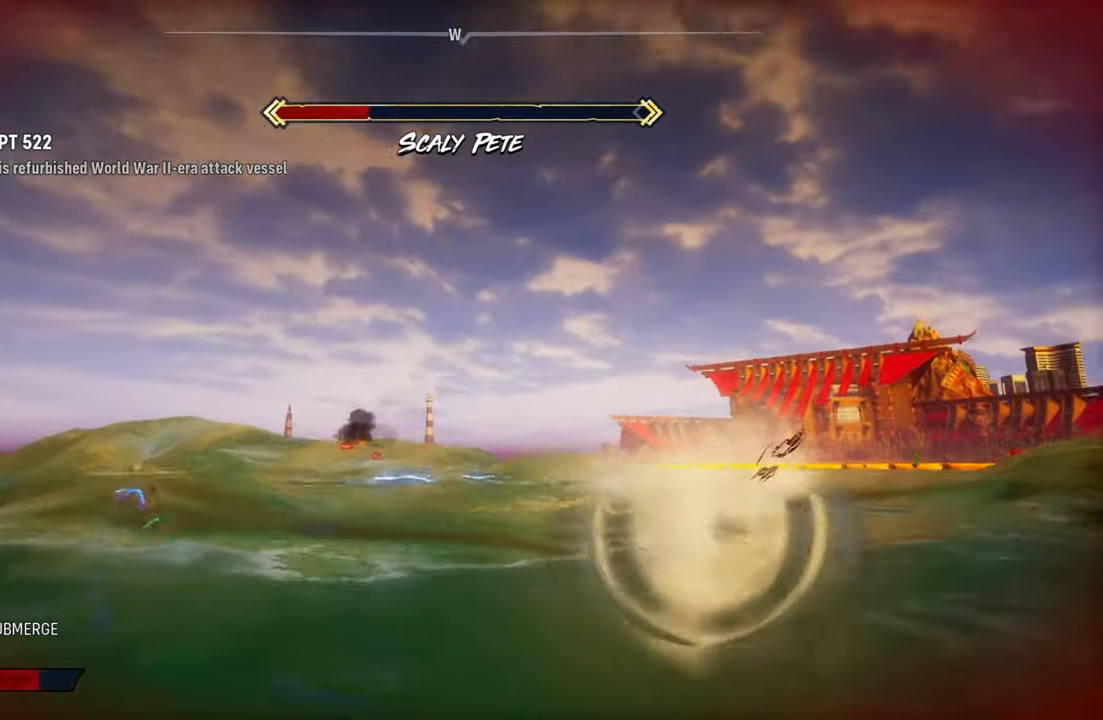
{"dt_ms": 500, "buttons": ["L2"], "left_stick": "left", "right_stick": "center", "events": [[120, "R1", "down"], [120, "right_stick", "left"], [260, "right_stick", "down-left"], [300, "R1", "up"], [360, "right_stick", "center"]]}
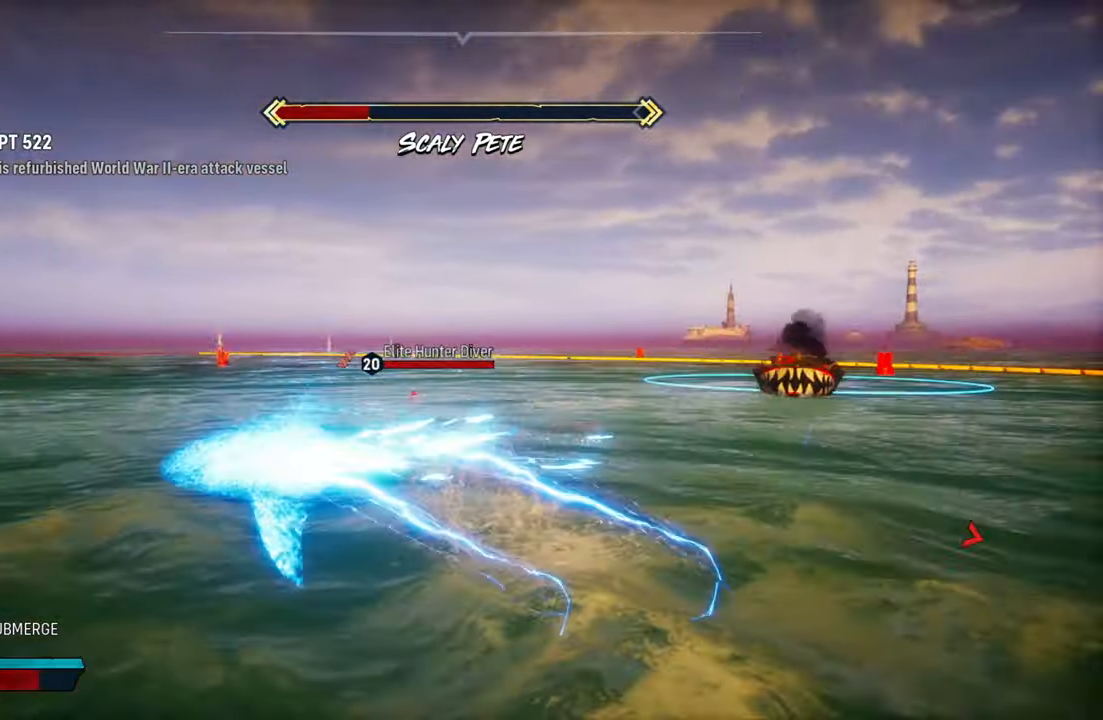
{"dt_ms": 500, "buttons": ["L2"], "left_stick": "left", "right_stick": "center", "events": []}
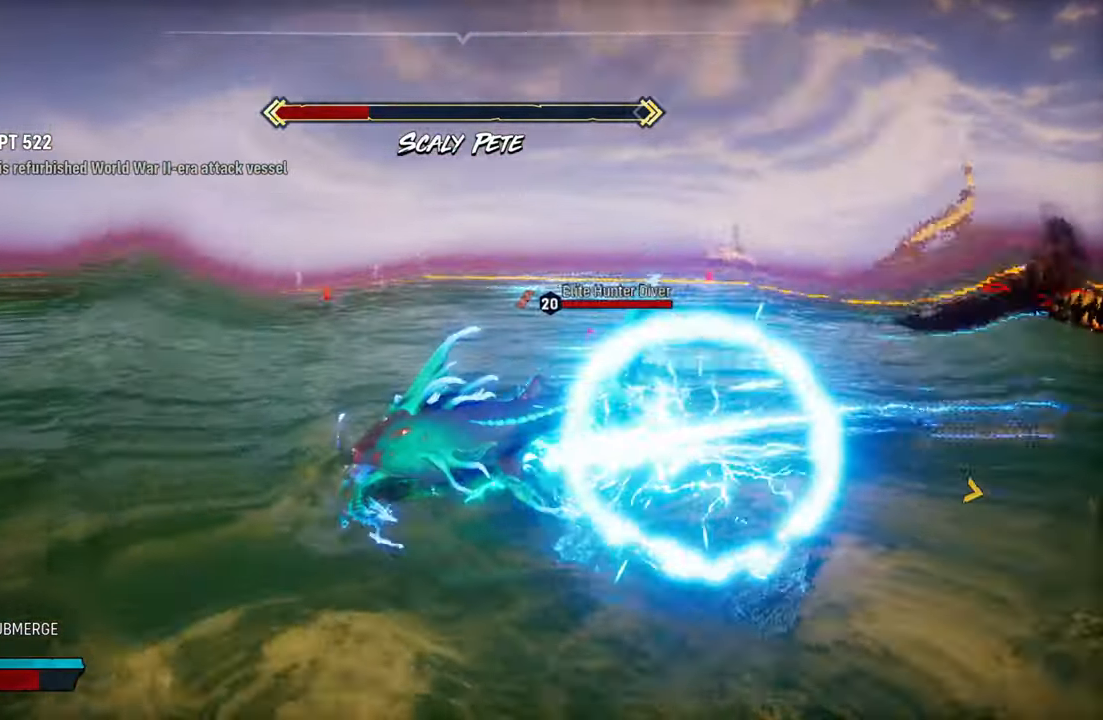
{"dt_ms": 500, "buttons": ["L2"], "left_stick": "up-left", "right_stick": "down-right", "events": [[100, "X", "down"], [240, "X", "up"], [240, "left_stick", "up-left"], [460, "right_stick", "down-right"]]}
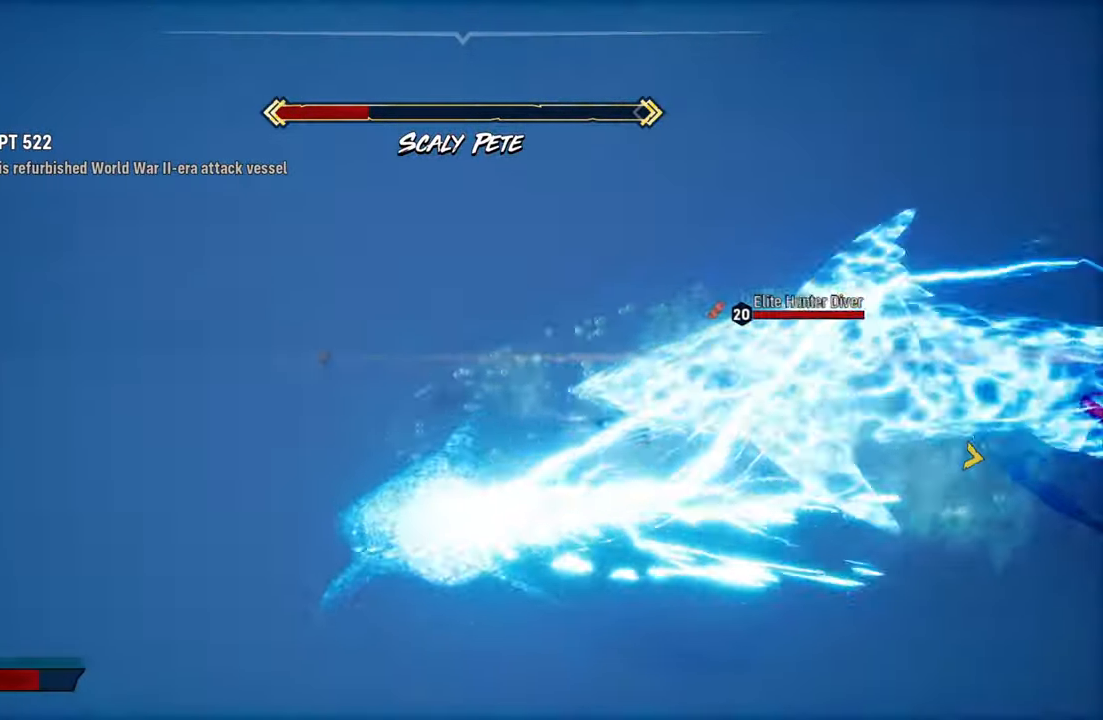
{"dt_ms": 500, "buttons": ["L2"], "left_stick": "up", "right_stick": "center", "events": [[220, "L2", "up"], [320, "right_stick", "center"], [360, "L2", "down"], [440, "left_stick", "up"]]}
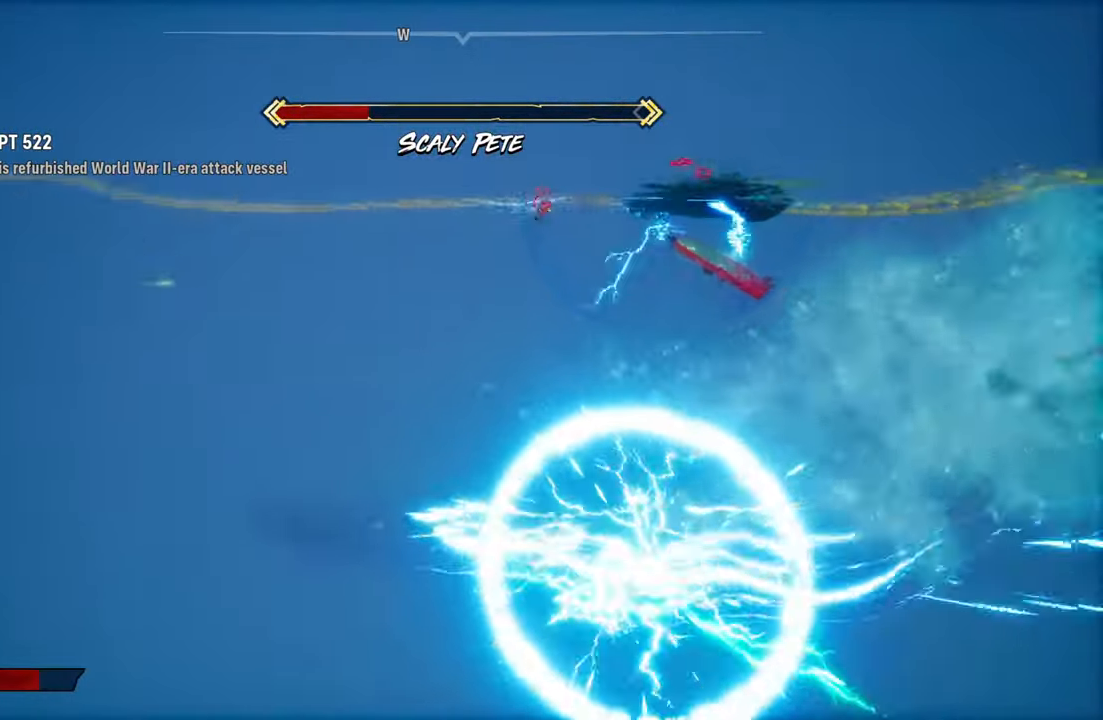
{"dt_ms": 500, "buttons": ["L2"], "left_stick": "up", "right_stick": "up-right", "events": [[140, "right_stick", "up-right"]]}
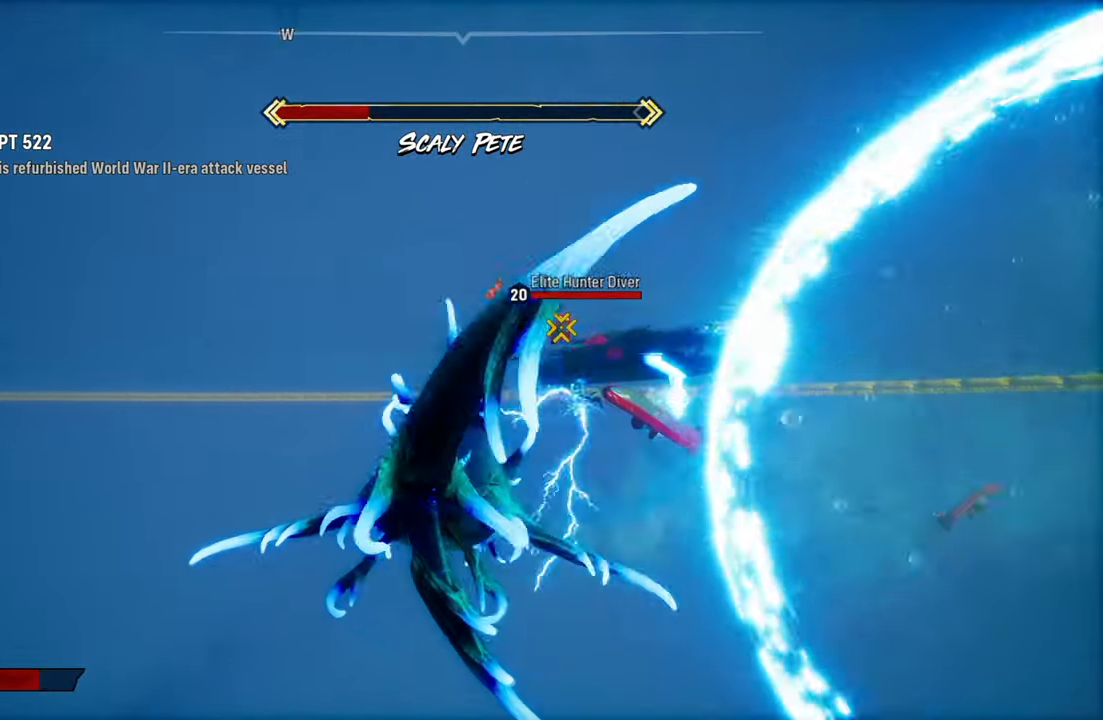
{"dt_ms": 500, "buttons": ["L2"], "left_stick": "up", "right_stick": "center", "events": [[80, "right_stick", "center"]]}
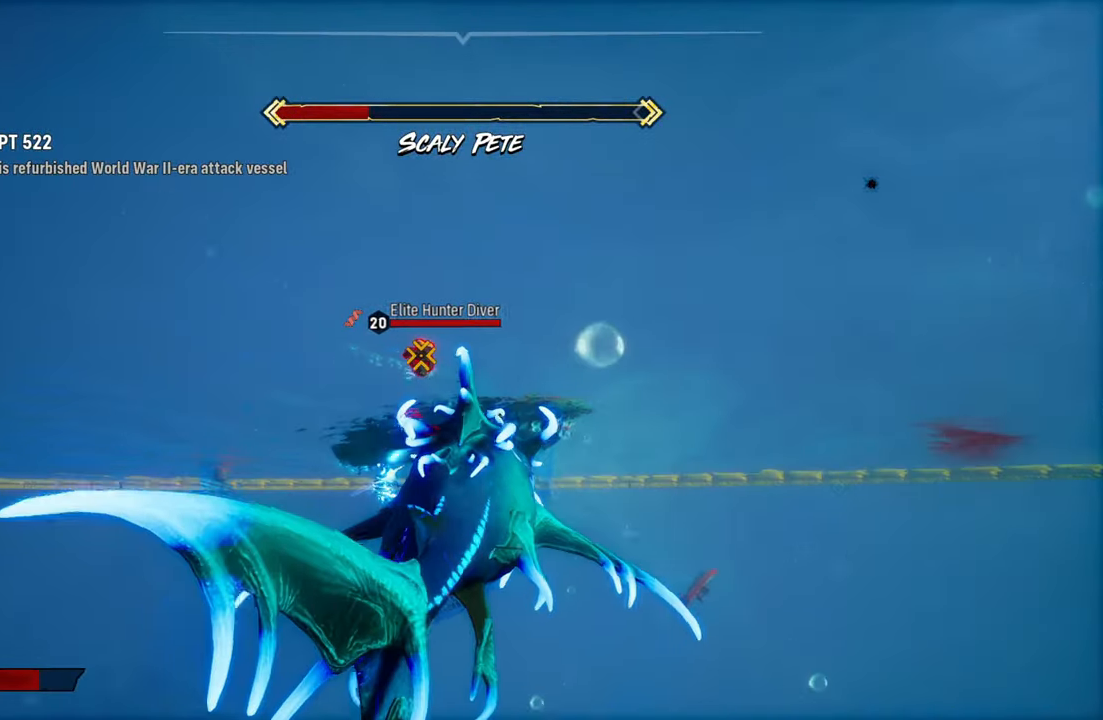
{"dt_ms": 500, "buttons": ["L2", "R2"], "left_stick": "down-left", "right_stick": "center", "events": [[20, "R2", "down"], [240, "R2", "up"], [320, "R2", "down"], [360, "left_stick", "left"], [480, "left_stick", "down-left"]]}
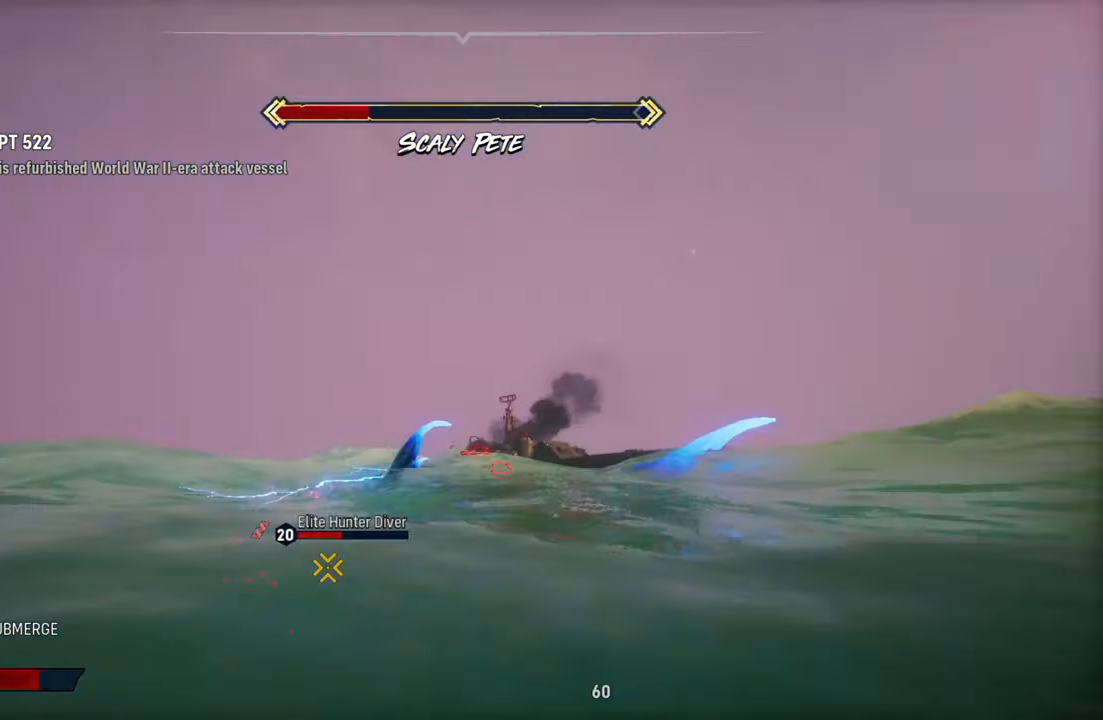
{"dt_ms": 500, "buttons": ["L2", "R2"], "left_stick": "down", "right_stick": "center"}
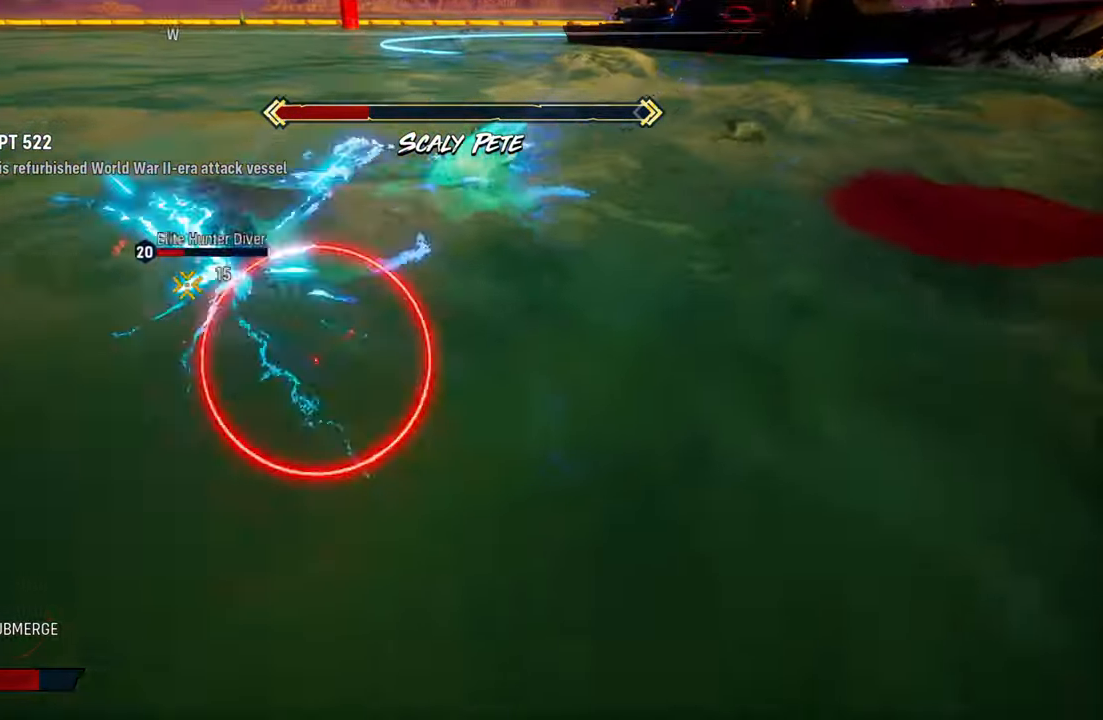
{"dt_ms": 1000, "buttons": ["L2", "R1"], "left_stick": "left", "right_stick": "center"}
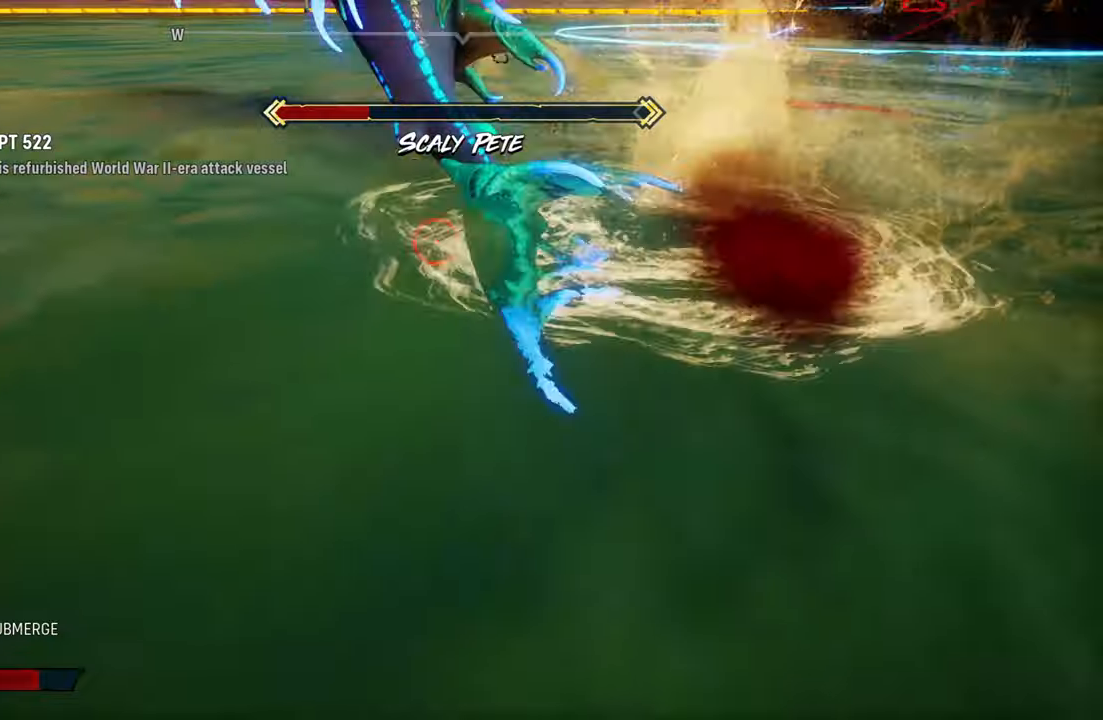
{"dt_ms": 500, "buttons": ["L2"], "left_stick": "left", "right_stick": "center", "events": [[100, "R1", "up"], [200, "R1", "down"], [320, "R1", "up"], [400, "R1", "down"], [500, "R1", "up"]]}
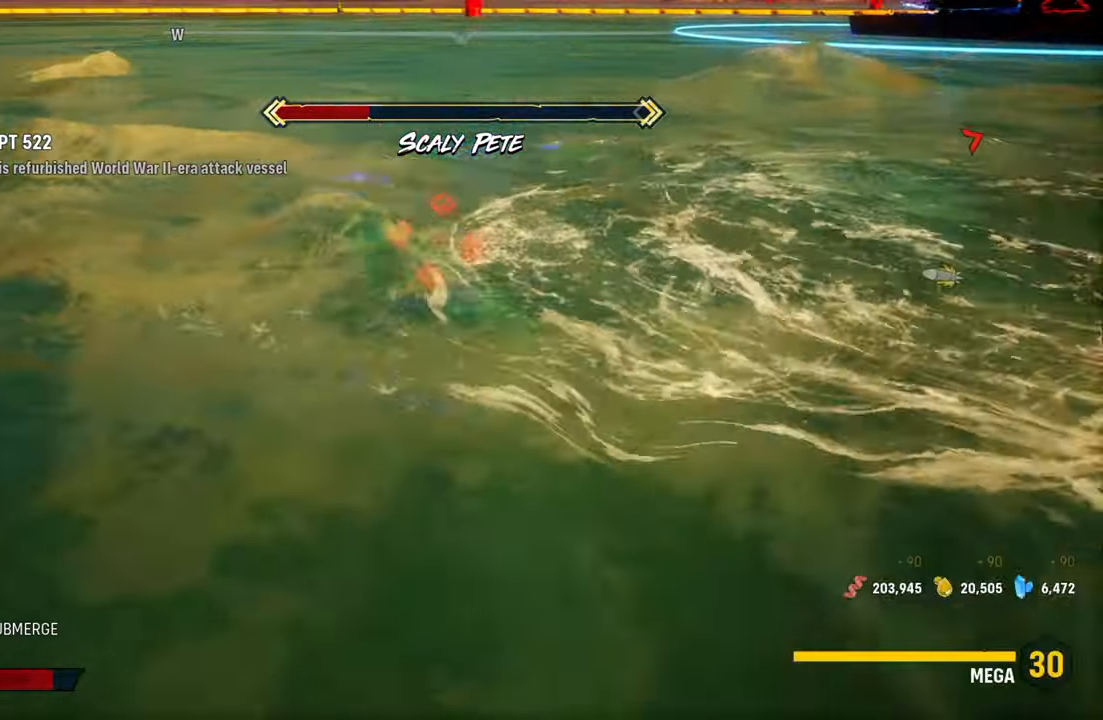
{"dt_ms": 500, "buttons": ["L2", "DPAD_UP"], "left_stick": "left", "right_stick": "center"}
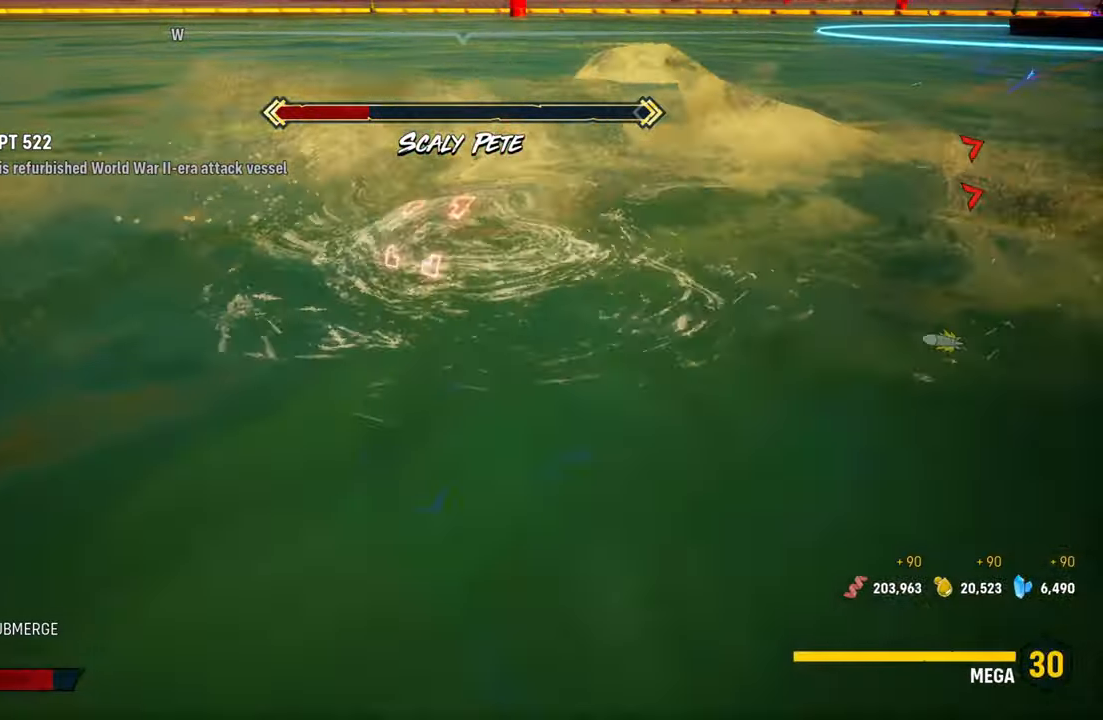
{"dt_ms": 500, "buttons": ["L2"], "left_stick": "left", "right_stick": "center", "events": [[20, "R1", "down"], [160, "R1", "up"], [240, "R1", "down"], [360, "R1", "up"], [400, "DPAD_UP", "up"]]}